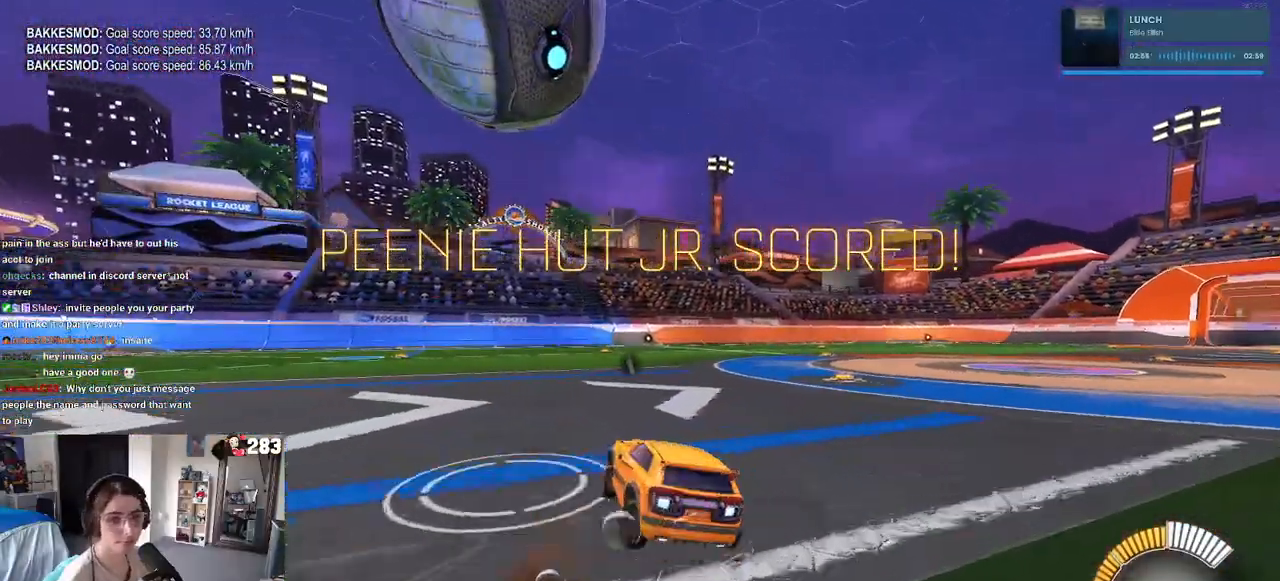
Gameplay with a controller (PlayStation layout); each line is a JSON object with the inputs held at the frame after it. "events" lists button and stick changes between this image and that frame as [ms after this image, input, new state], when the widget could be followed in between.
{"buttons": ["L2"], "left_stick": "center", "right_stick": "center", "events": [[50, "left_stick", "center"], [217, "R2", "up"], [500, "L2", "down"]]}
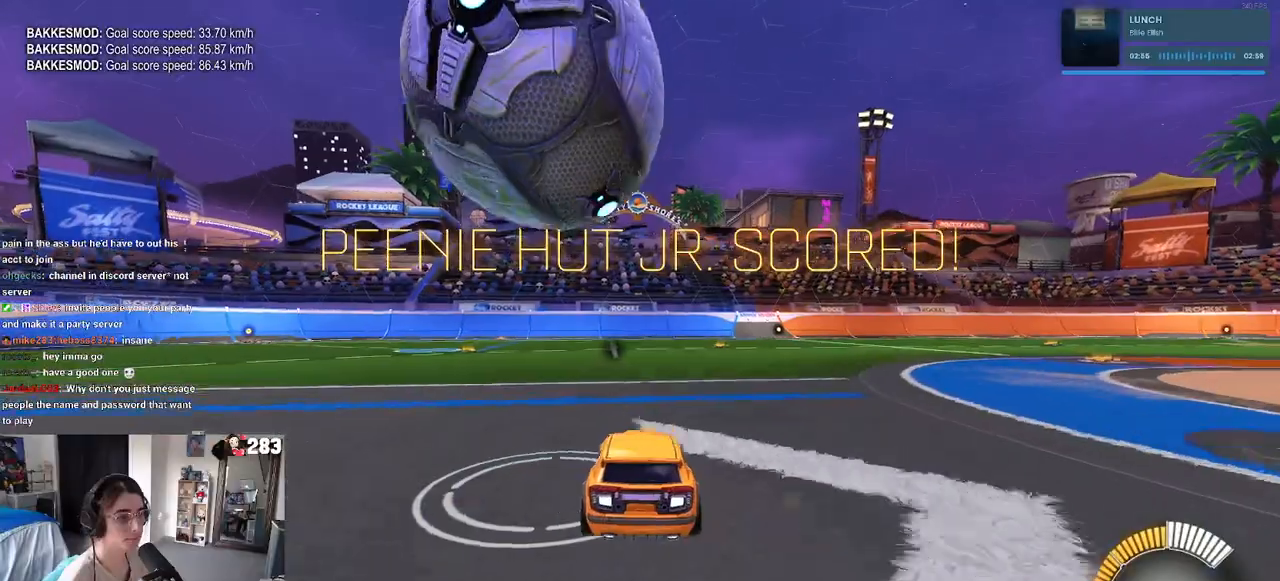
{"buttons": ["TRIANGLE", "R1", "R2"], "left_stick": "center", "right_stick": "center", "events": [[150, "R1", "down"], [167, "L2", "up"], [317, "R2", "down"], [500, "TRIANGLE", "down"]]}
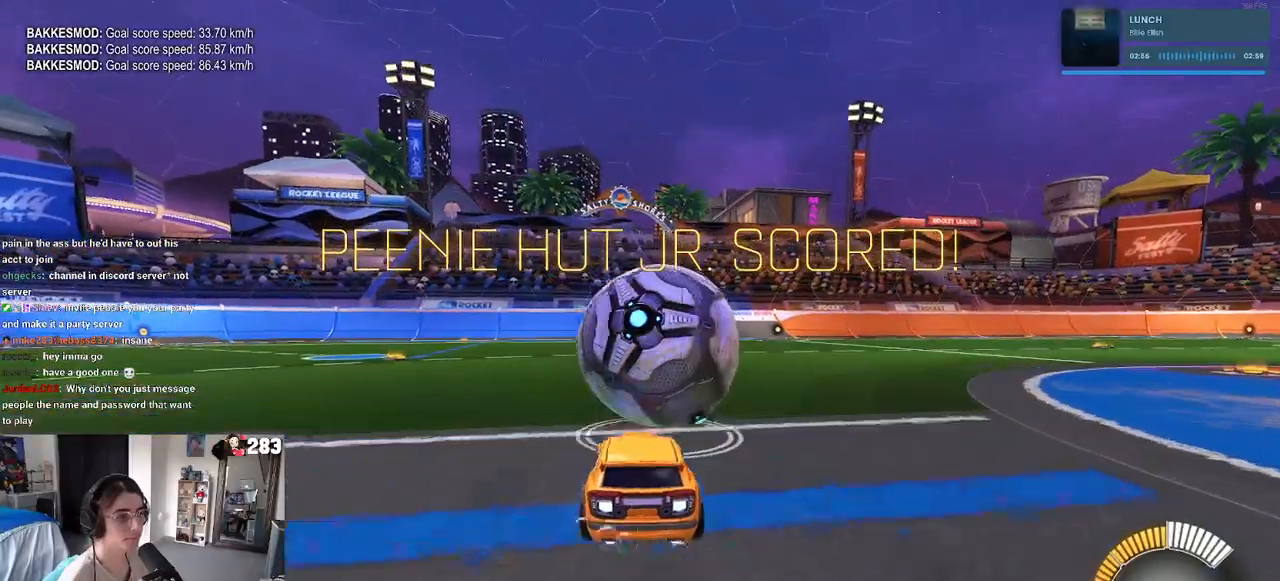
{"buttons": ["R1", "R2"], "left_stick": "left", "right_stick": "center", "events": [[83, "left_stick", "right"], [150, "TRIANGLE", "up"], [217, "left_stick", "center"], [267, "left_stick", "right"], [367, "left_stick", "center"], [467, "left_stick", "left"]]}
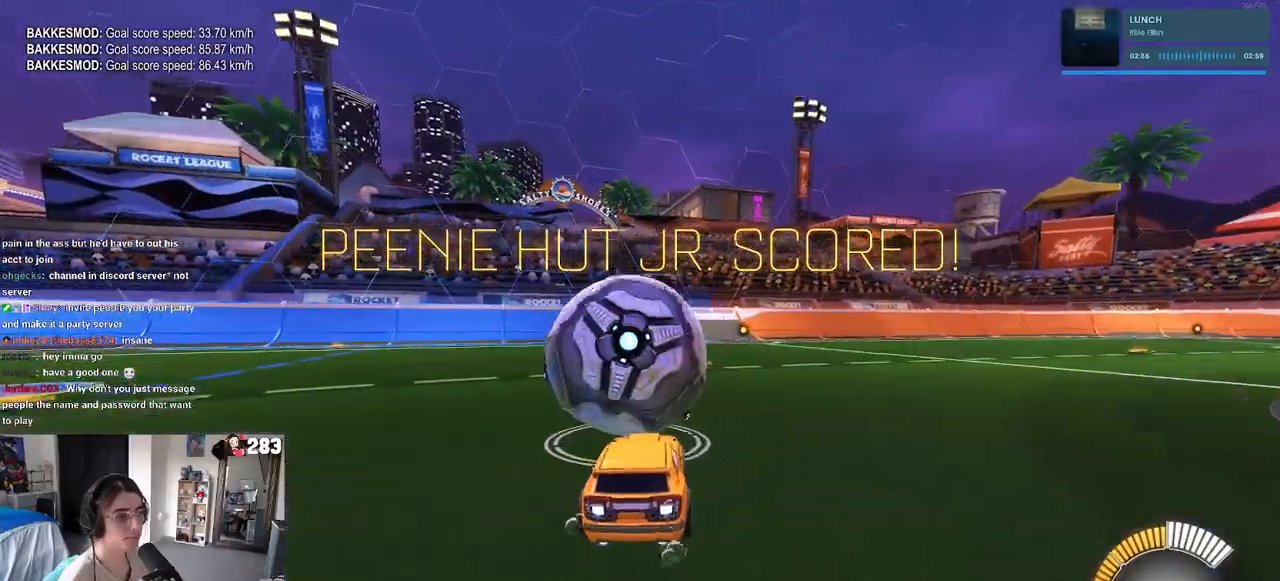
{"buttons": ["L2"], "left_stick": "center", "right_stick": "center", "events": [[67, "R1", "up"], [100, "left_stick", "center"], [400, "R2", "up"], [500, "L2", "down"]]}
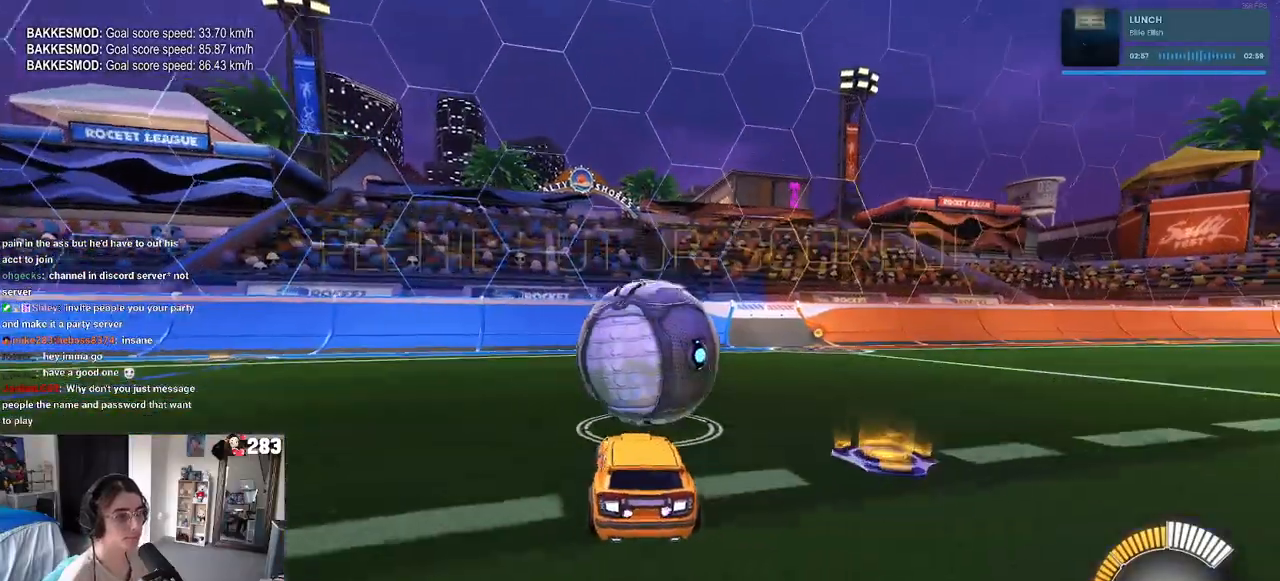
{"buttons": ["R2"], "left_stick": "center", "right_stick": "center", "events": [[83, "R2", "down"], [133, "L2", "up"], [217, "left_stick", "left"], [300, "left_stick", "center"]]}
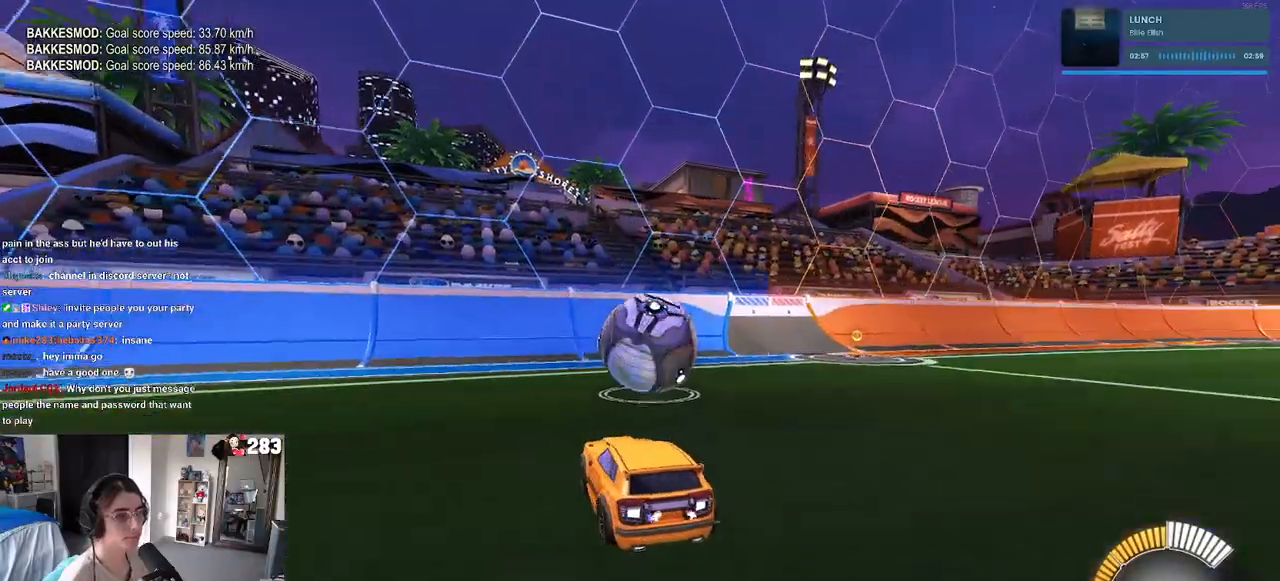
{"buttons": ["R1", "R2"], "left_stick": "center", "right_stick": "center", "events": [[17, "left_stick", "right"], [83, "R1", "down"], [183, "left_stick", "center"]]}
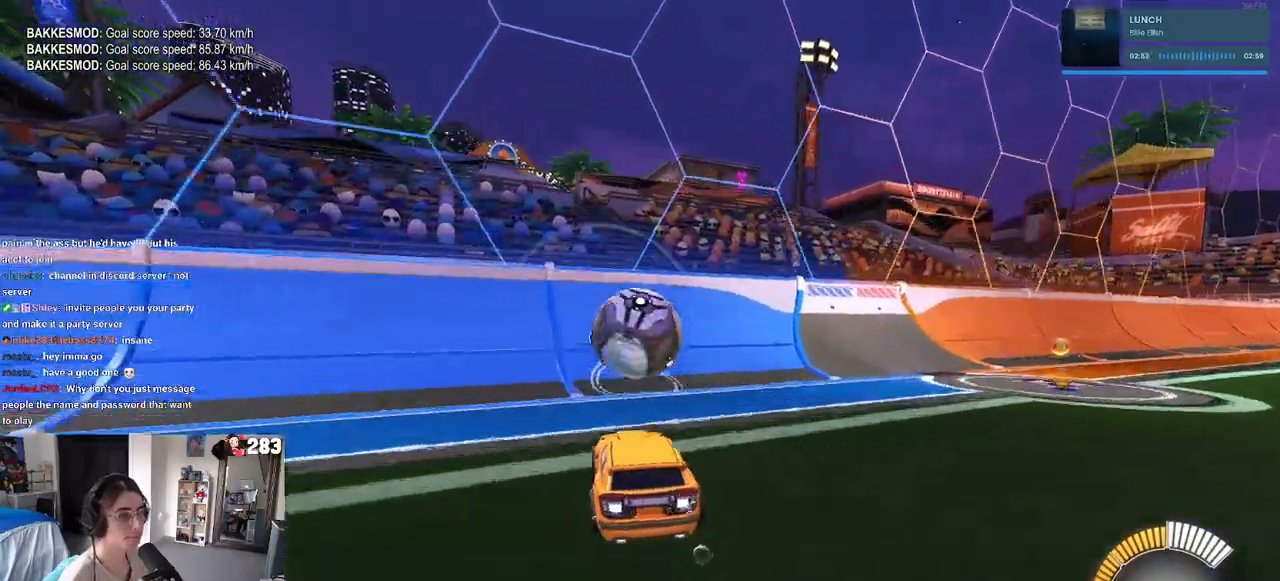
{"buttons": ["R2"], "left_stick": "right", "right_stick": "center", "events": [[117, "R1", "up"], [500, "left_stick", "right"]]}
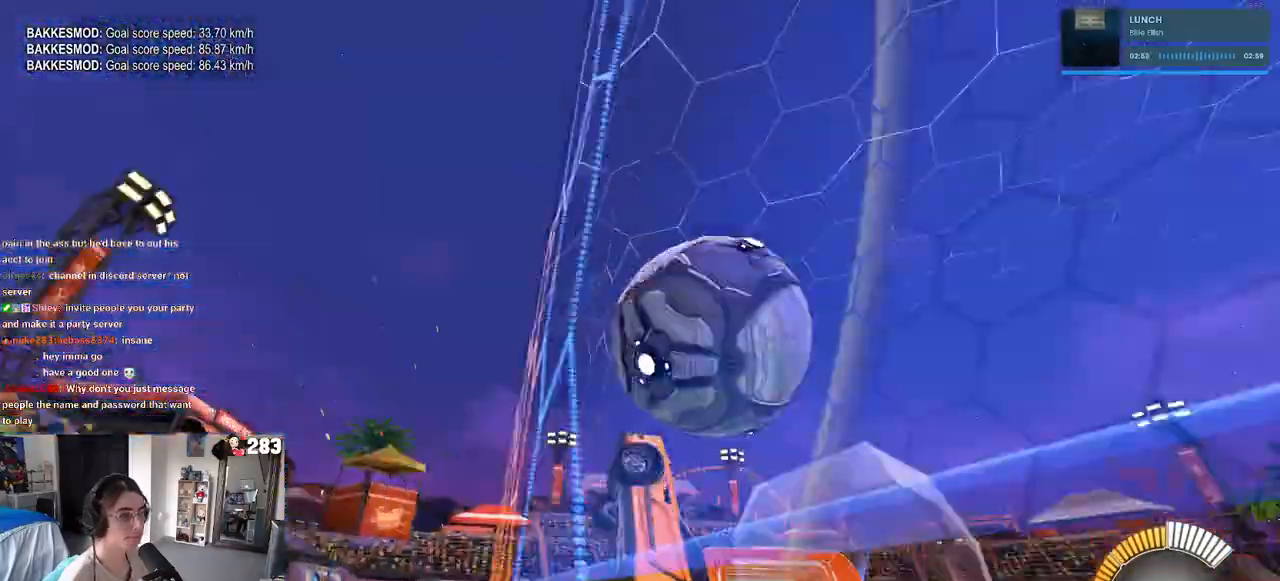
{"buttons": ["L1", "R2"], "left_stick": "down-right", "right_stick": "center", "events": [[150, "CROSS", "down"], [167, "L1", "down"], [400, "CROSS", "up"], [400, "left_stick", "down-right"]]}
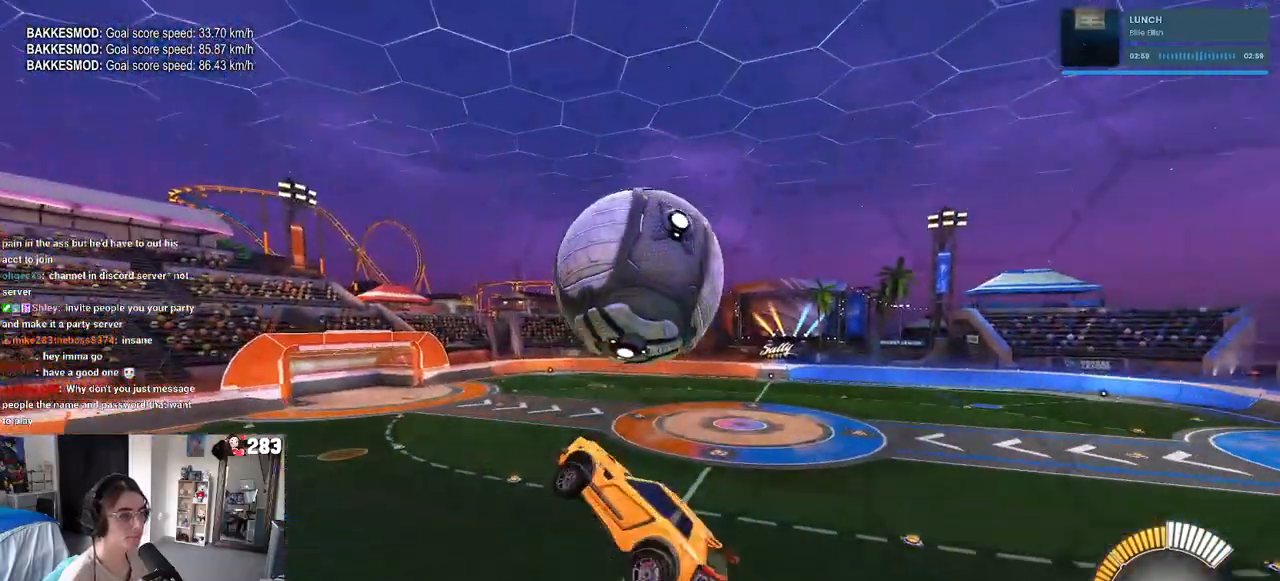
{"buttons": ["L1", "R1", "R2"], "left_stick": "down-left", "right_stick": "center", "events": [[267, "left_stick", "center"], [317, "R1", "down"], [350, "left_stick", "down-left"]]}
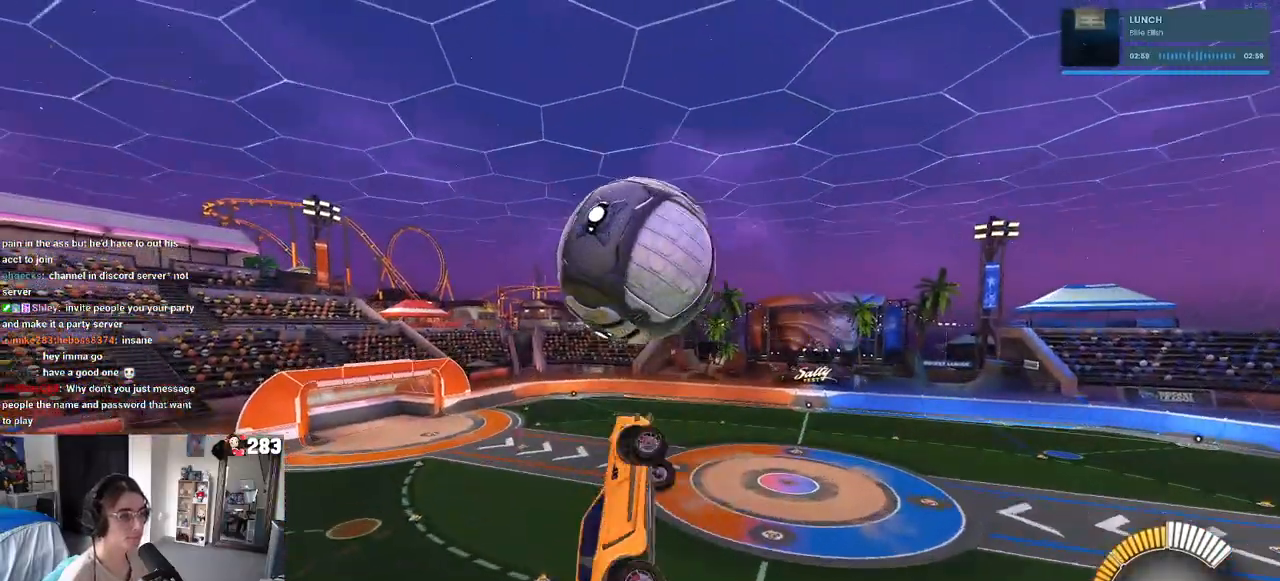
{"buttons": ["R2"], "left_stick": "center", "right_stick": "center", "events": [[183, "L1", "up"], [250, "left_stick", "down"], [383, "left_stick", "center"], [450, "R1", "up"]]}
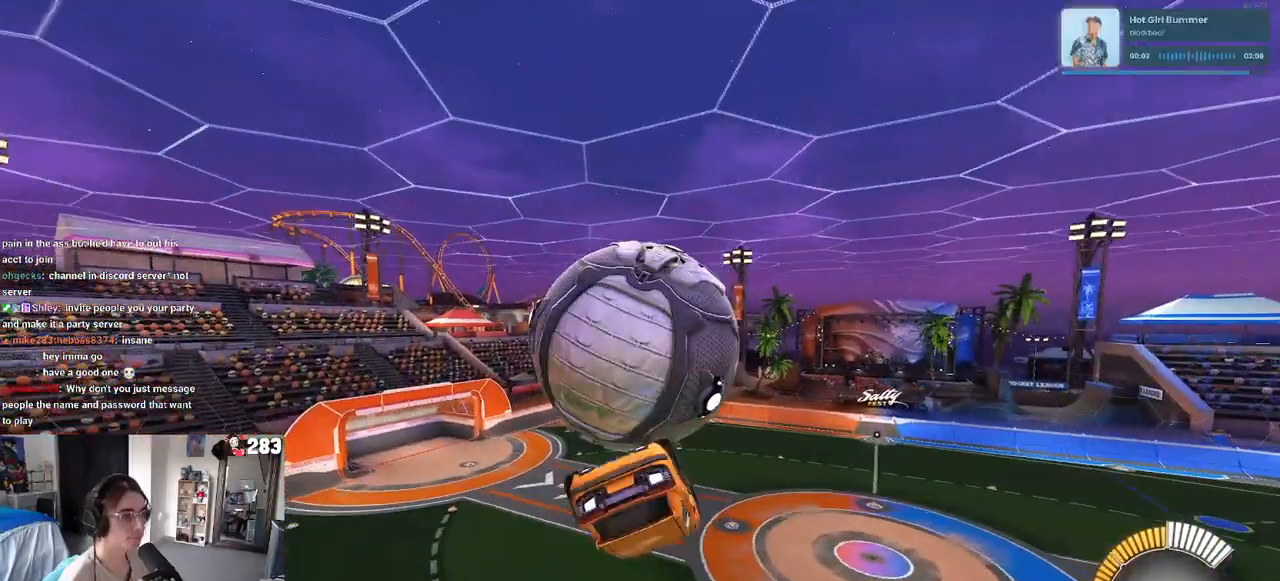
{"buttons": ["L1", "R2"], "left_stick": "left", "right_stick": "center", "events": [[17, "left_stick", "up"], [100, "L1", "down"], [200, "left_stick", "up-left"], [467, "left_stick", "left"]]}
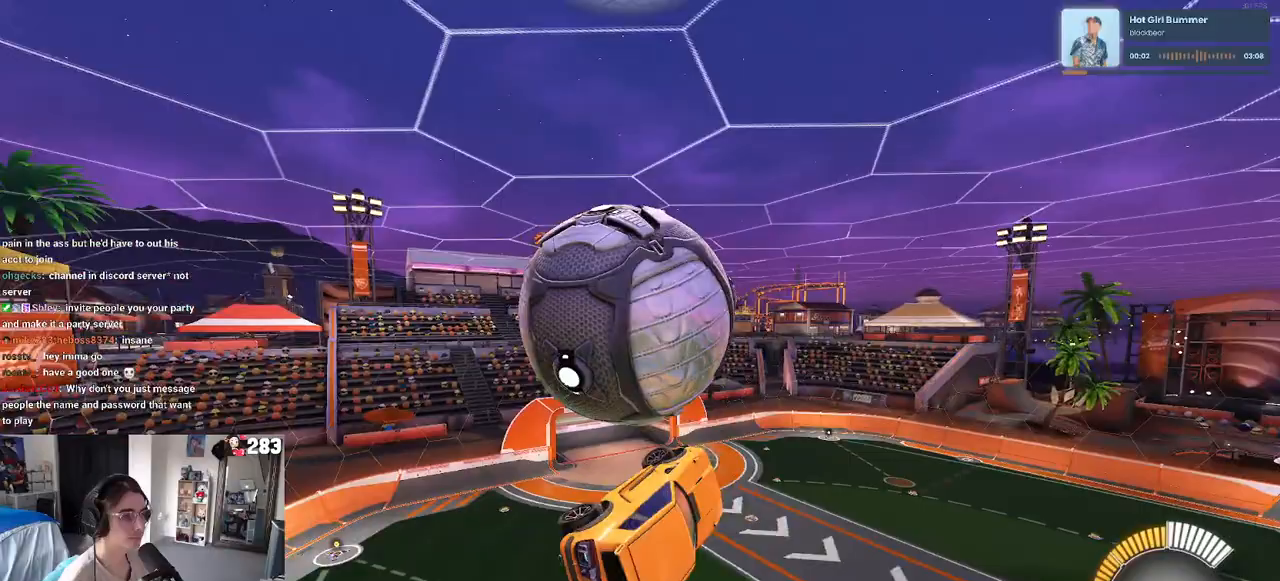
{"buttons": ["R2"], "left_stick": "down-right", "right_stick": "center", "events": [[50, "L1", "up"], [67, "left_stick", "down-left"], [217, "R1", "down"], [250, "left_stick", "down-right"], [417, "R1", "up"]]}
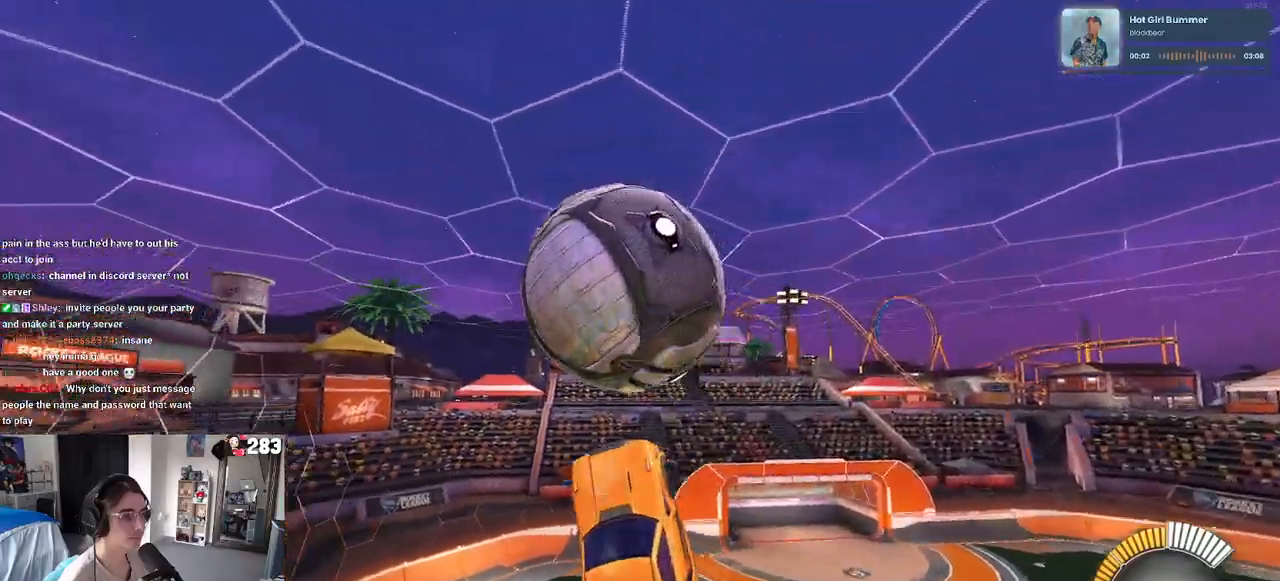
{"buttons": ["R1", "R2"], "left_stick": "down", "right_stick": "center", "events": [[83, "R1", "down"], [467, "left_stick", "down"]]}
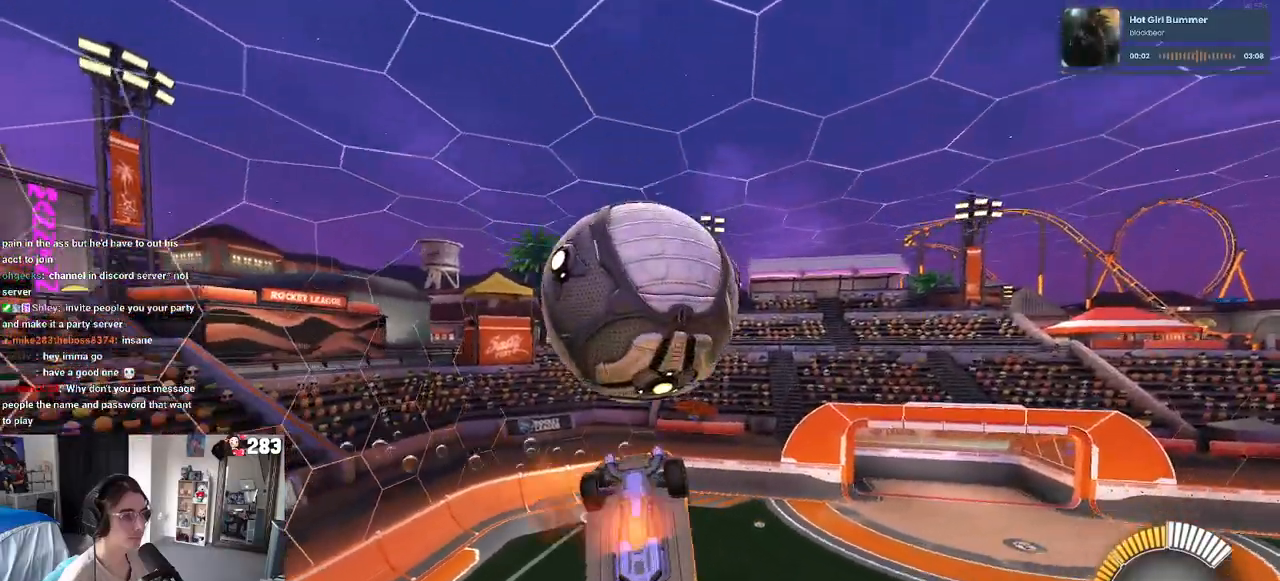
{"buttons": ["L1", "R1", "R2"], "left_stick": "up", "right_stick": "center", "events": [[17, "CROSS", "down"], [100, "left_stick", "center"], [133, "CROSS", "up"], [167, "R1", "up"], [250, "R1", "down"], [350, "left_stick", "up"], [383, "L1", "down"]]}
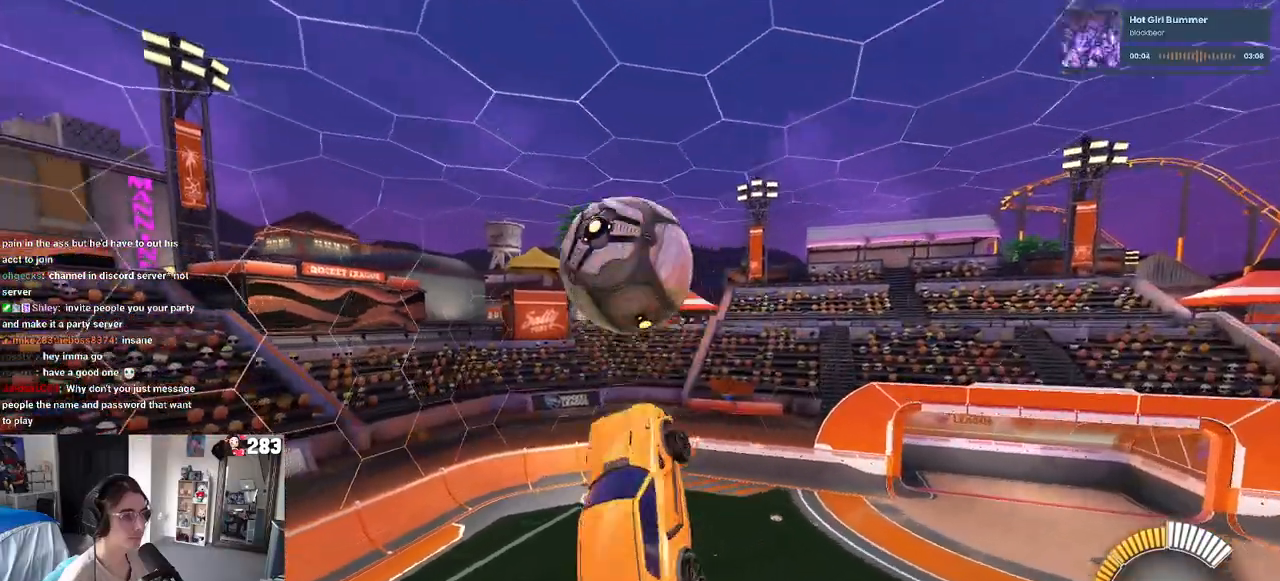
{"buttons": ["L1", "R1", "R2"], "left_stick": "up-right", "right_stick": "center", "events": [[117, "left_stick", "up-left"], [417, "left_stick", "up-right"]]}
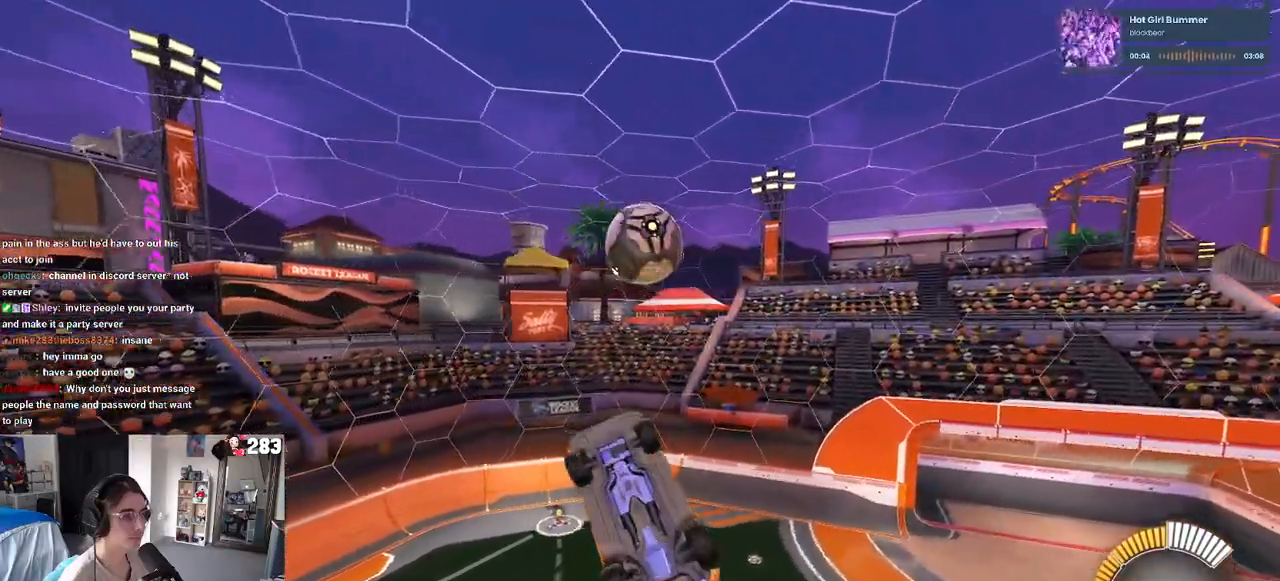
{"buttons": ["L1", "R1", "R2"], "left_stick": "center", "right_stick": "center", "events": [[200, "left_stick", "up"], [300, "left_stick", "center"]]}
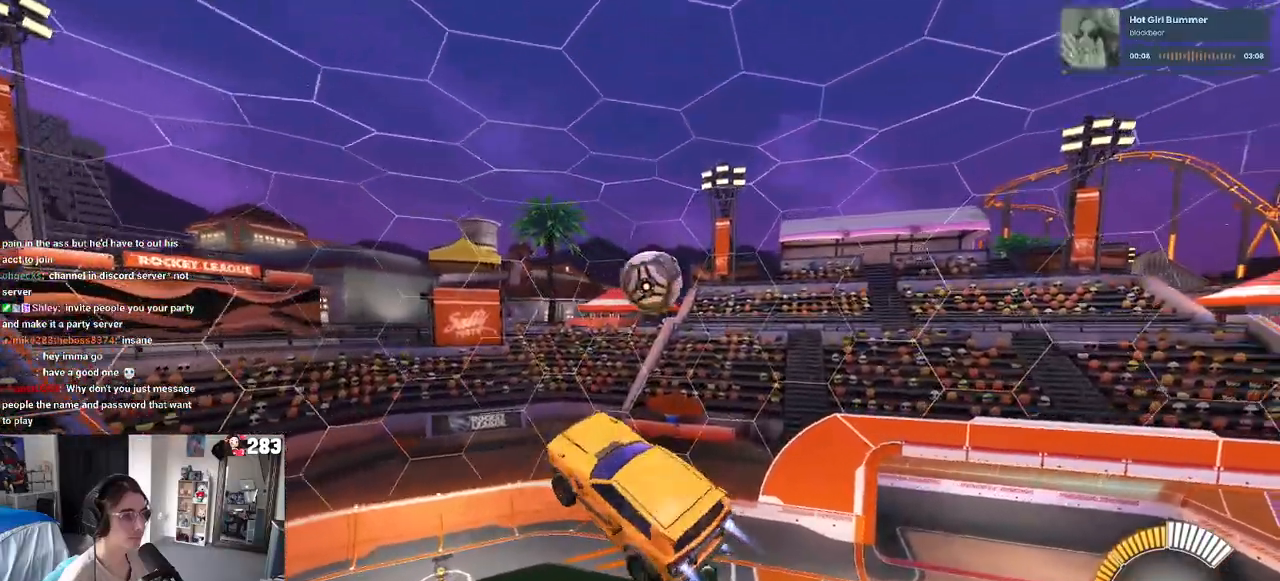
{"buttons": ["R2"], "left_stick": "down-left", "right_stick": "center", "events": [[67, "left_stick", "up-left"], [250, "R1", "up"], [300, "left_stick", "left"], [450, "left_stick", "down-left"], [467, "L1", "up"]]}
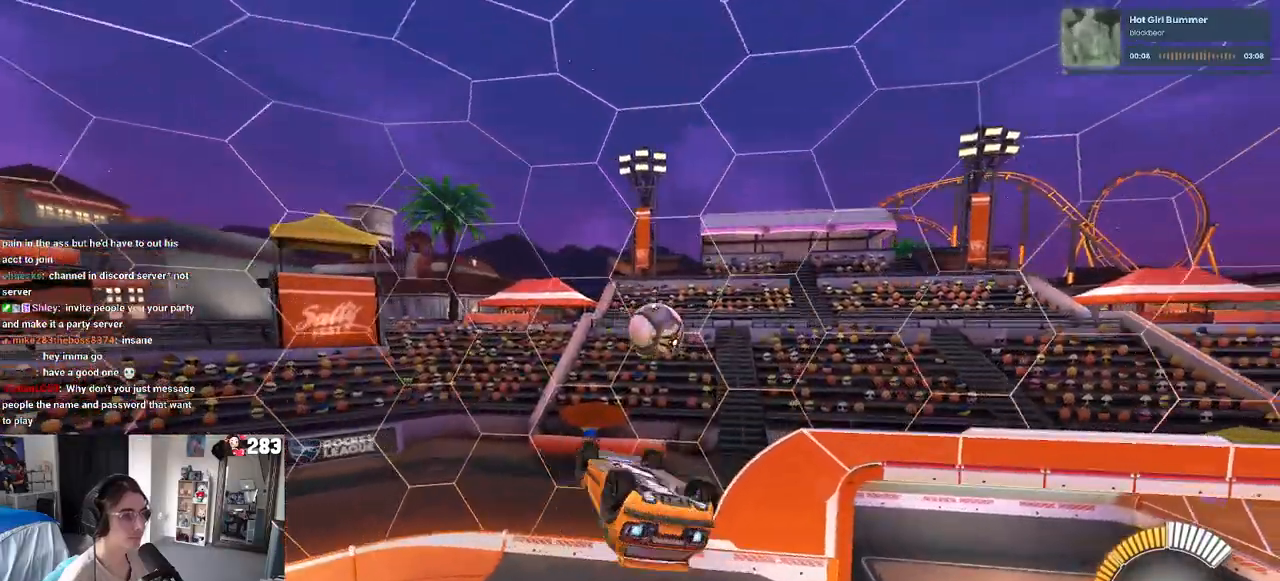
{"buttons": ["R2"], "left_stick": "down-right", "right_stick": "center", "events": [[50, "R1", "down"], [183, "L1", "down"], [200, "R1", "up"], [200, "left_stick", "down-right"], [350, "L1", "up"]]}
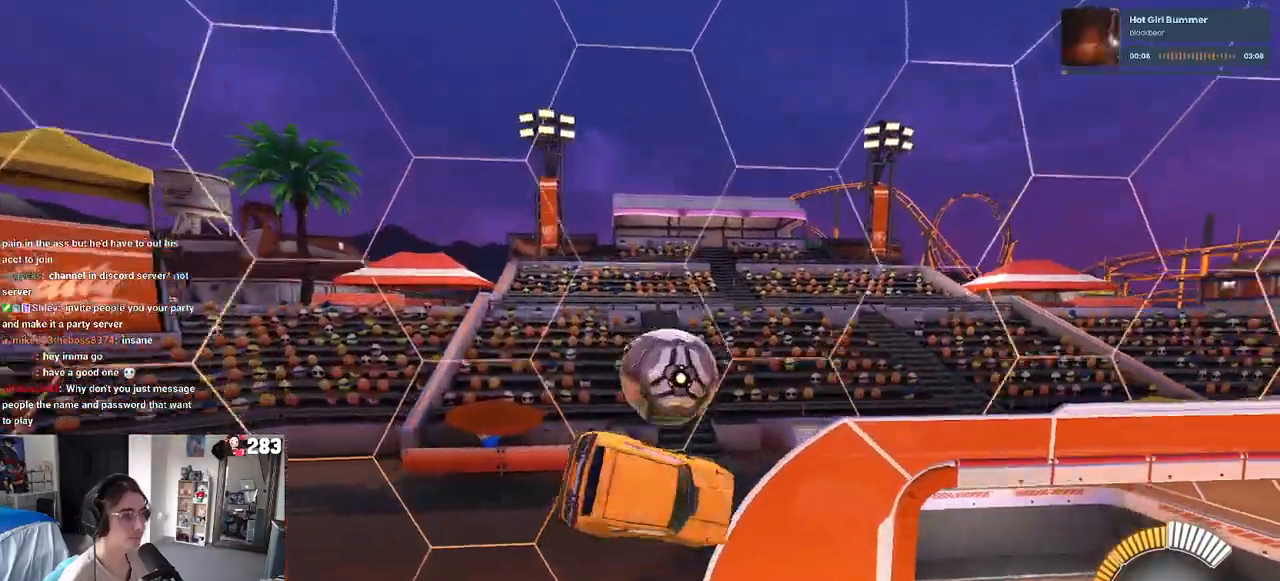
{"buttons": ["R1", "R2"], "left_stick": "center", "right_stick": "center", "events": [[17, "SQUARE", "down"], [67, "left_stick", "up-right"], [83, "R1", "down"], [133, "R1", "up"], [150, "left_stick", "up-left"], [250, "R1", "down"], [400, "SQUARE", "up"], [433, "left_stick", "center"]]}
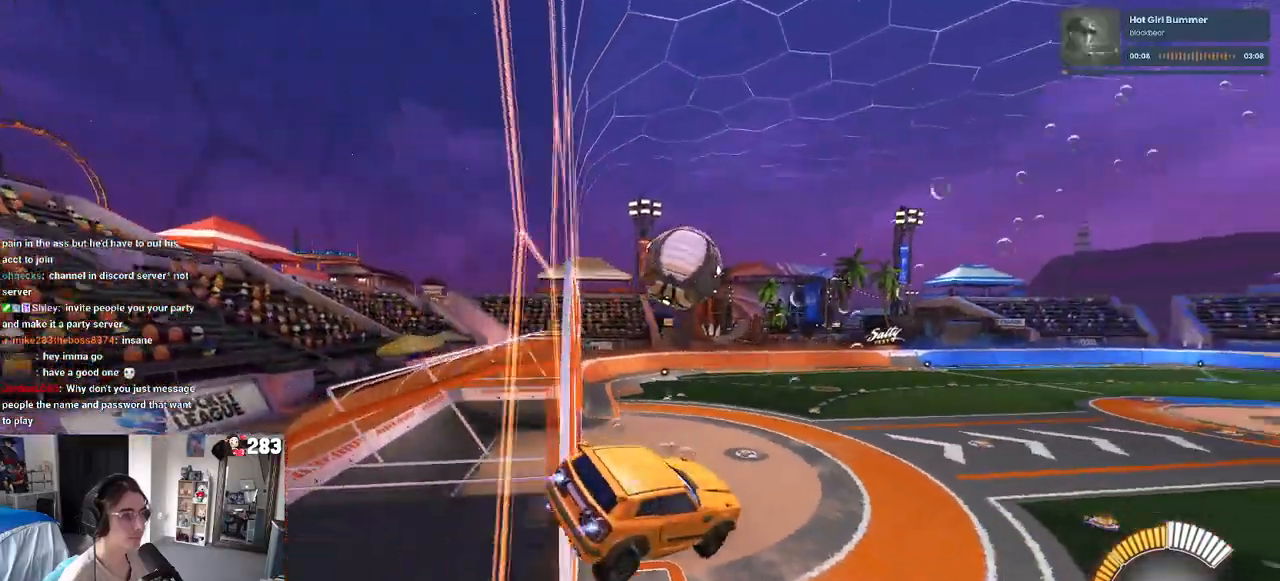
{"buttons": ["R1", "R2"], "left_stick": "center", "right_stick": "center", "events": [[217, "left_stick", "left"], [467, "left_stick", "center"]]}
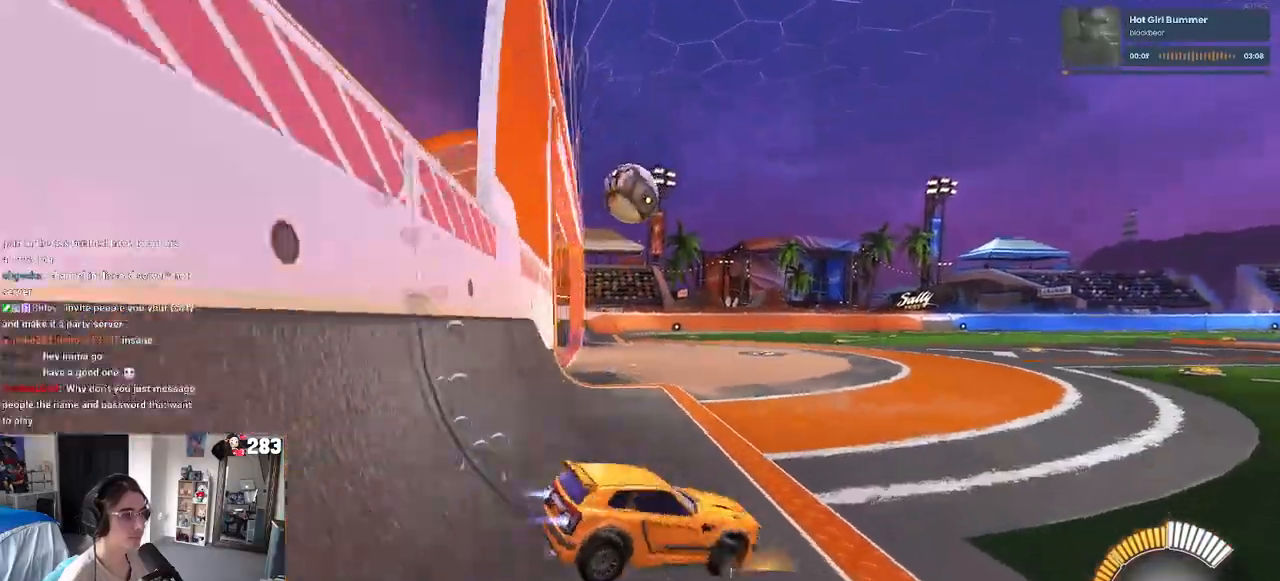
{"buttons": ["L2"], "left_stick": "center", "right_stick": "center", "events": [[183, "left_stick", "left"], [250, "R1", "up"], [383, "left_stick", "center"], [400, "L2", "down"], [417, "R2", "up"]]}
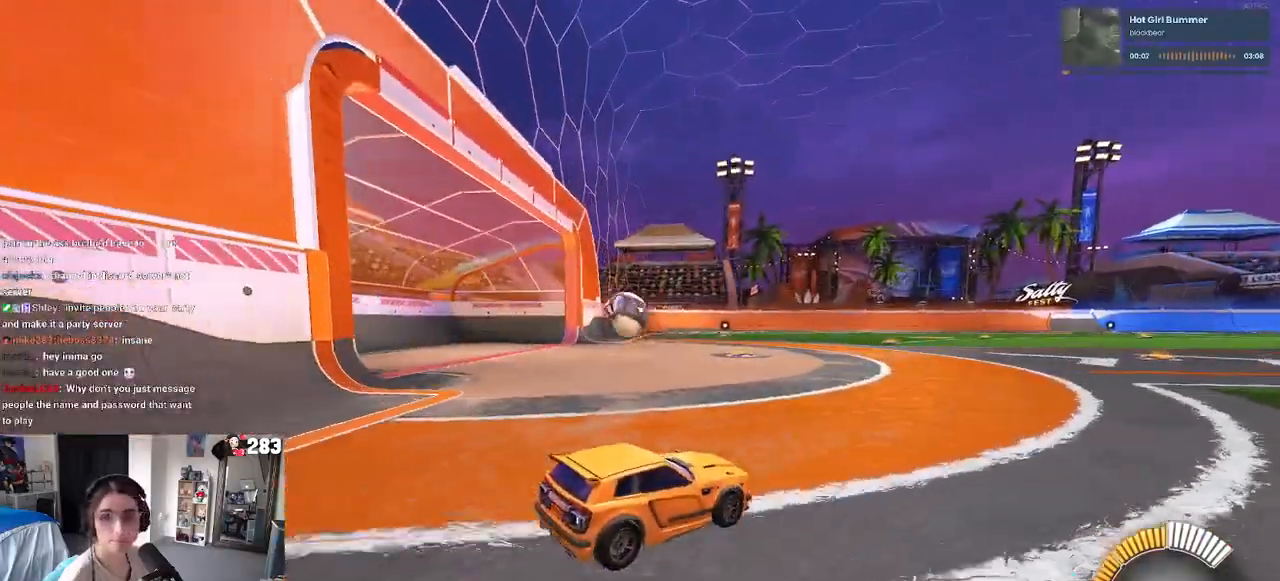
{"buttons": [], "left_stick": "center", "right_stick": "center", "events": [[217, "L2", "up"]]}
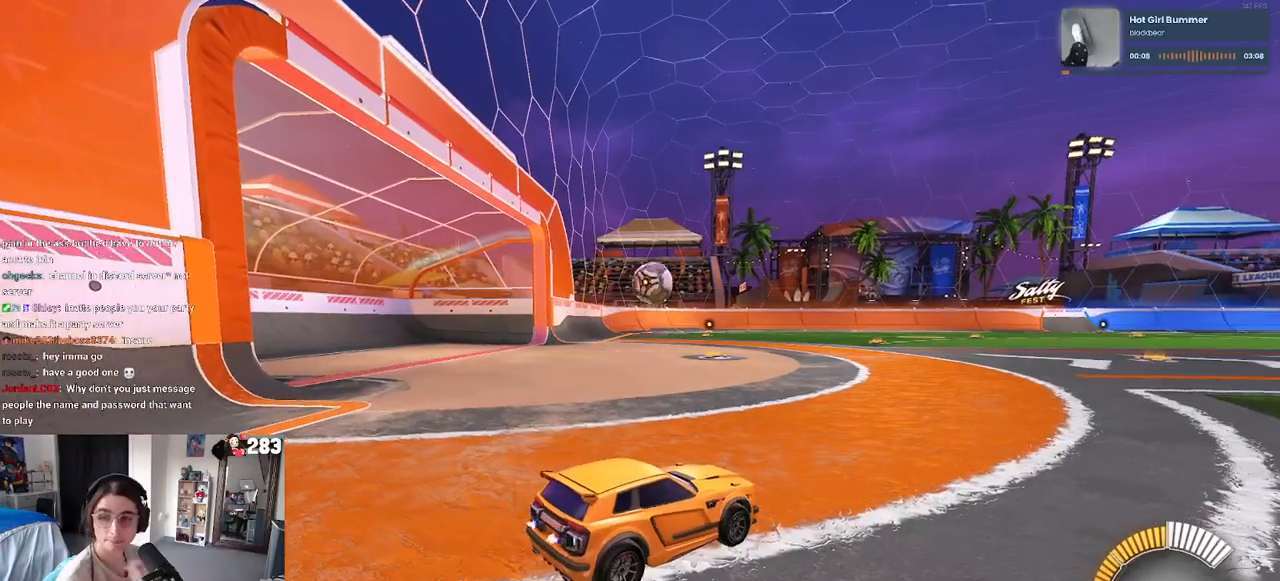
{"buttons": [], "left_stick": "center", "right_stick": "center", "events": []}
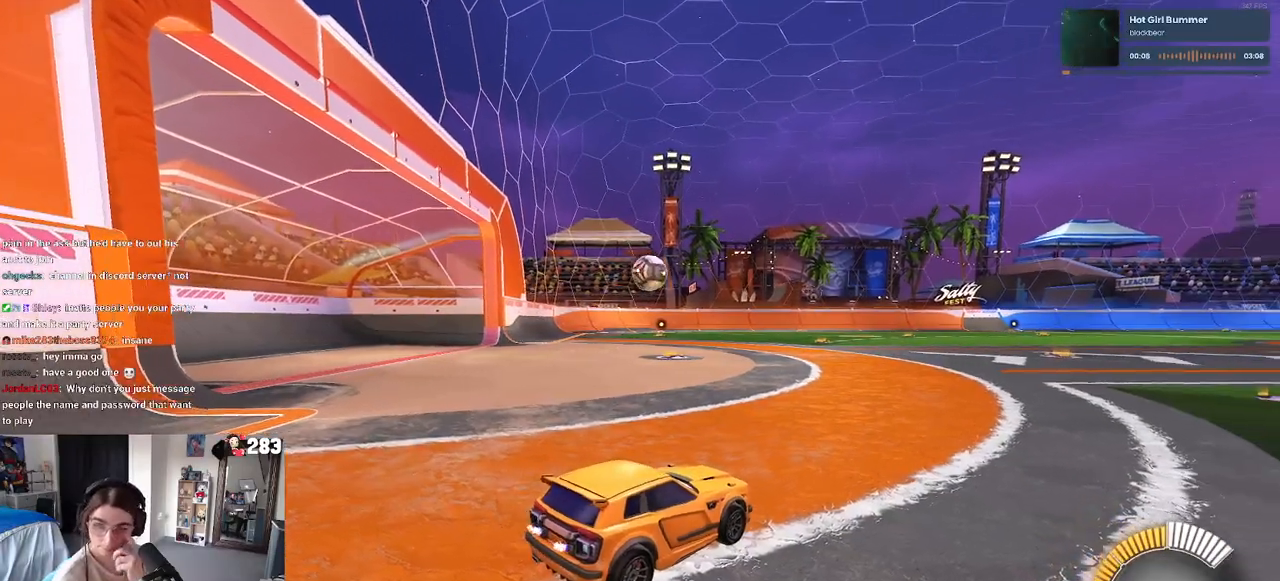
{"buttons": [], "left_stick": "center", "right_stick": "center", "events": []}